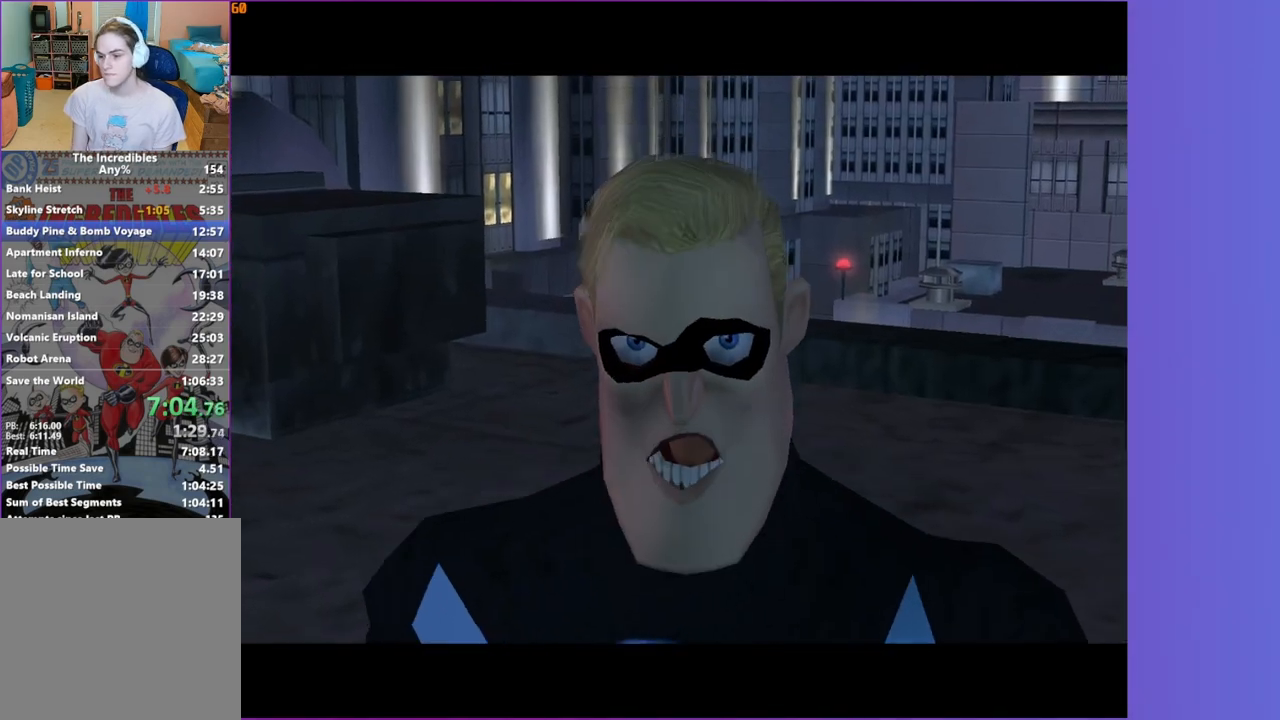
Gameplay with a controller (Xbox layout); each line is a JSON object with the inputs held at the frame after it. "events" lists button and stick changes between this image and that frame as [ms after this image, input, new state], when the widget could be followed in between. Not read: L3 R3.
{"buttons": ["A"], "left_stick": "up", "right_stick": "center", "events": [[33, "A", "down"], [117, "A", "up"], [217, "A", "down"], [300, "A", "up"], [433, "A", "down"]]}
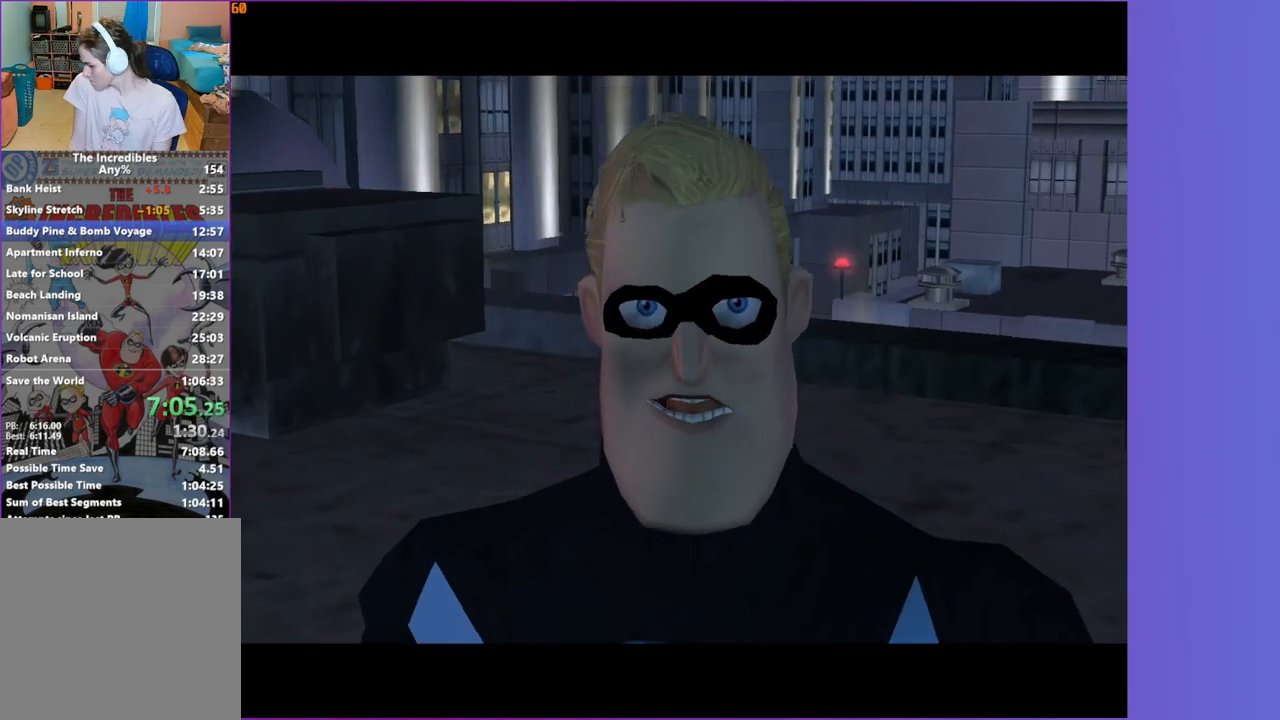
{"buttons": [], "left_stick": "up", "right_stick": "center", "events": [[17, "A", "up"], [150, "A", "down"], [233, "A", "up"], [367, "A", "down"], [450, "A", "up"]]}
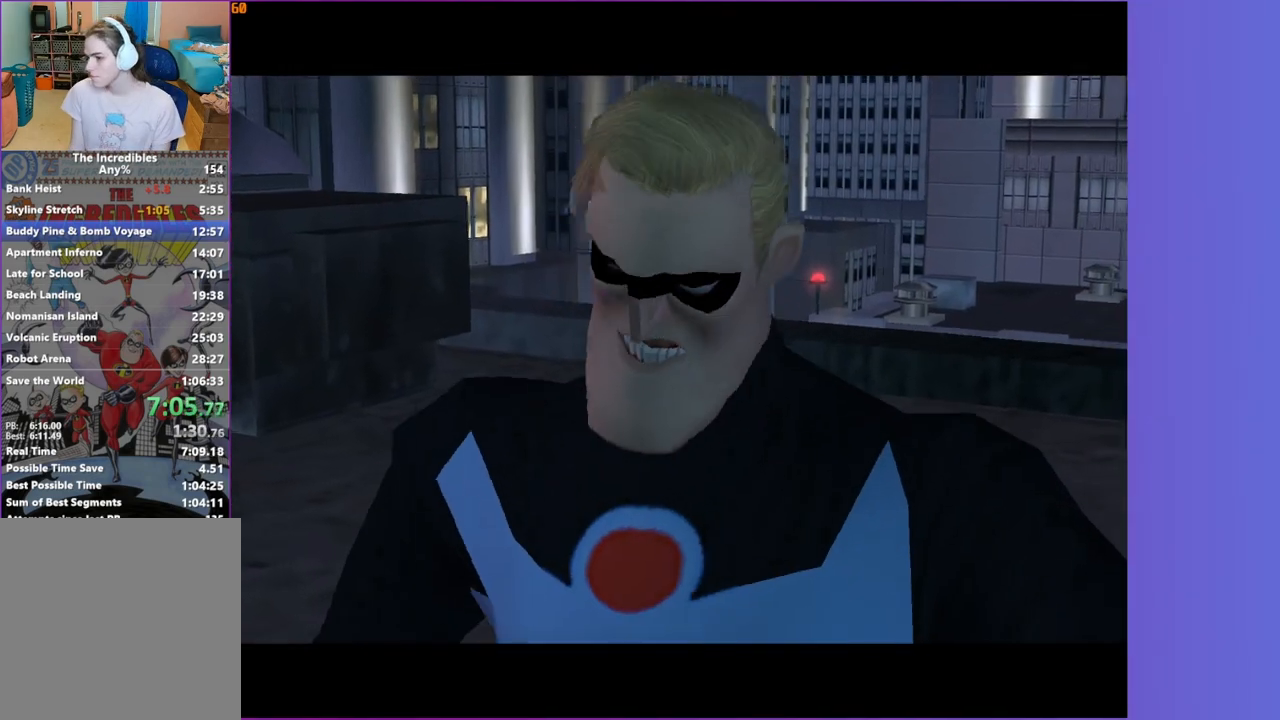
{"buttons": ["A"], "left_stick": "up", "right_stick": "center", "events": [[67, "A", "down"], [133, "A", "up"], [233, "A", "down"], [317, "A", "up"], [433, "A", "down"]]}
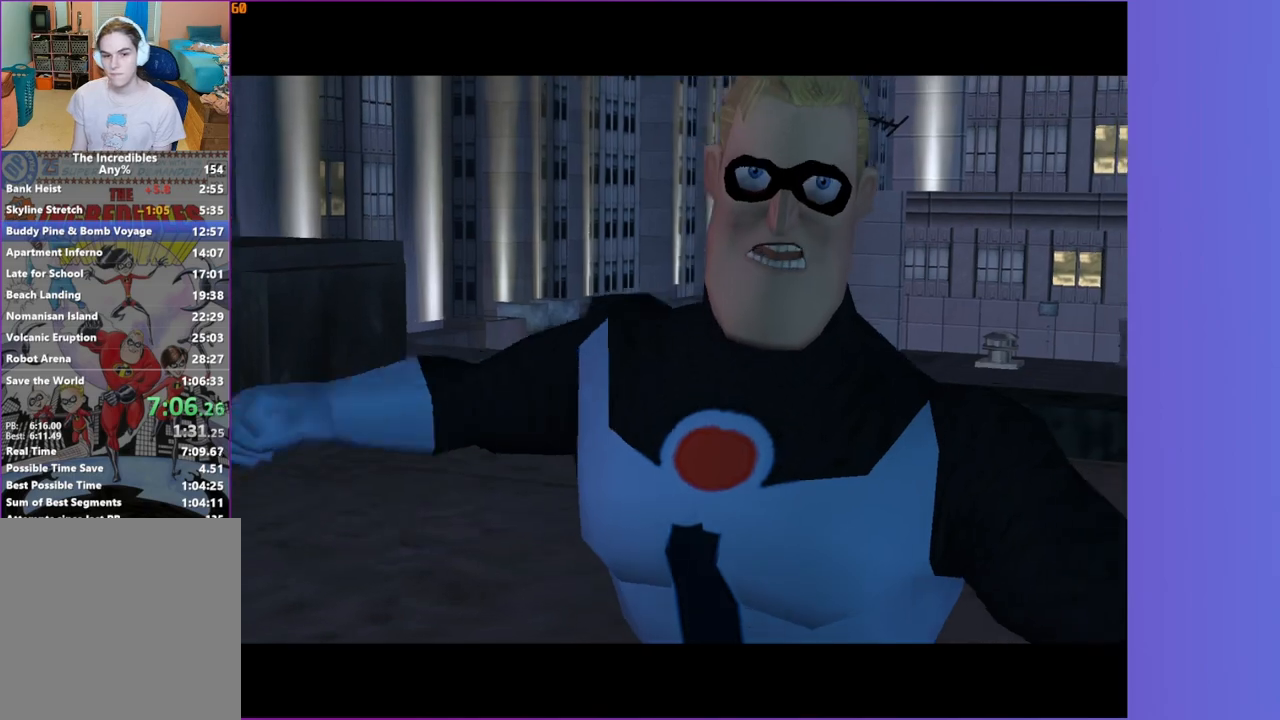
{"buttons": ["A"], "left_stick": "up", "right_stick": "center", "events": [[17, "A", "up"], [117, "A", "down"], [200, "A", "up"], [300, "A", "down"], [383, "A", "up"], [483, "A", "down"]]}
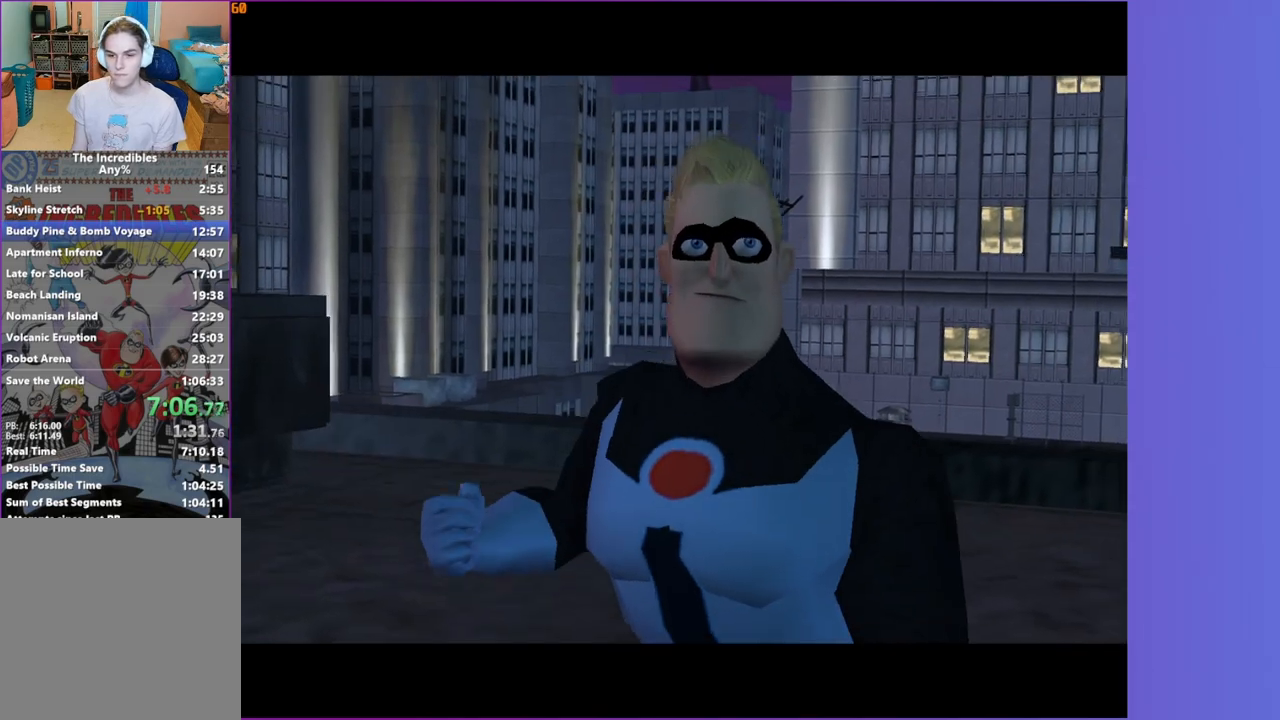
{"buttons": [], "left_stick": "up", "right_stick": "center", "events": [[67, "A", "up"], [183, "A", "down"], [267, "A", "up"], [367, "A", "down"], [450, "A", "up"]]}
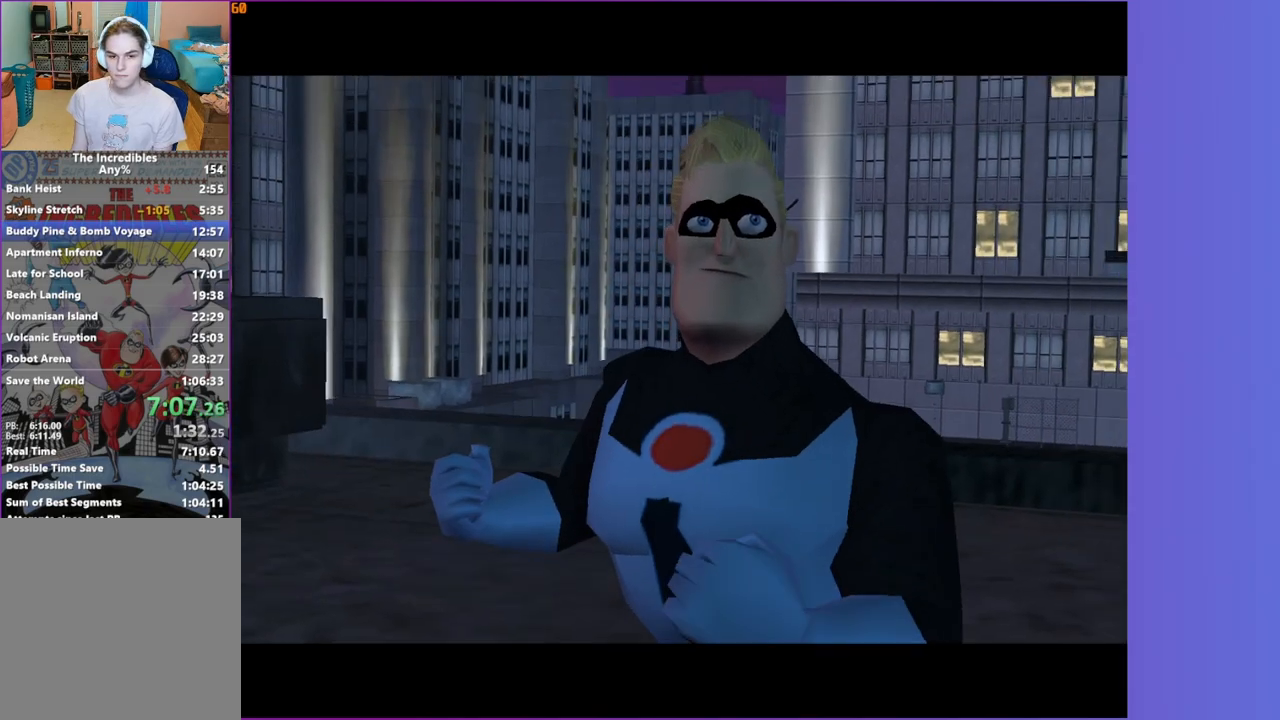
{"buttons": ["A"], "left_stick": "up", "right_stick": "center"}
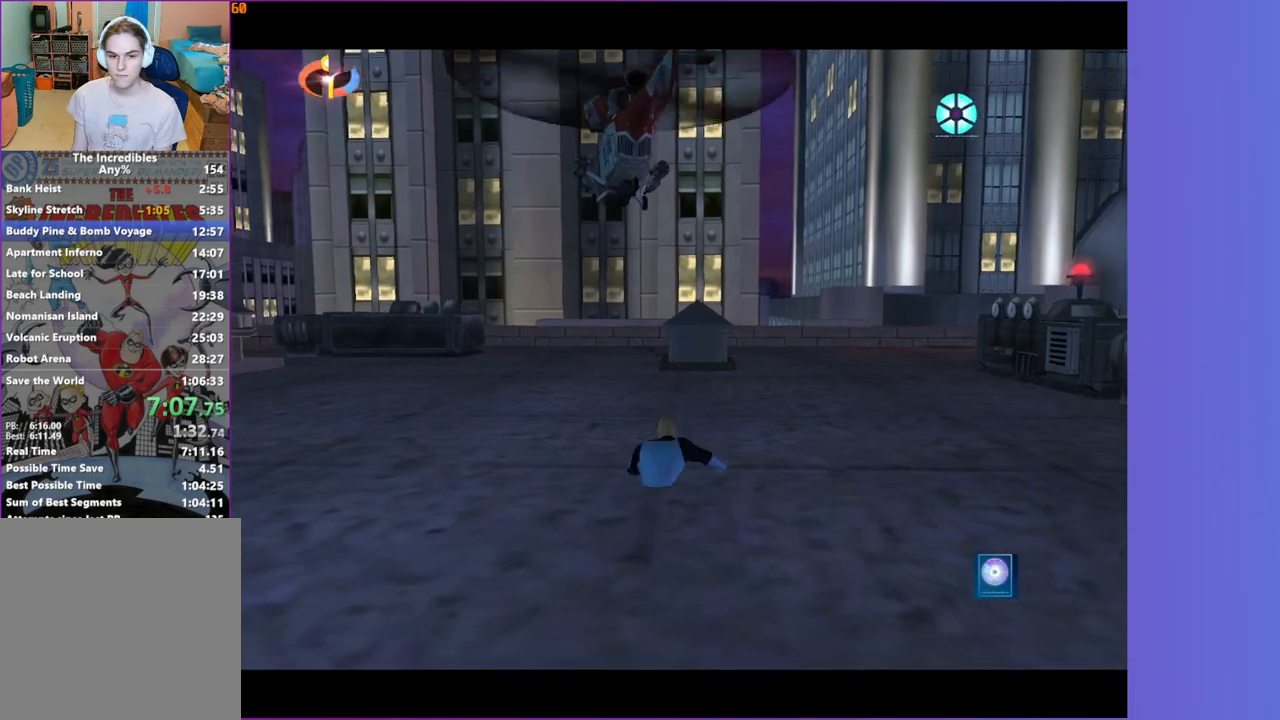
{"buttons": [], "left_stick": "up", "right_stick": "center"}
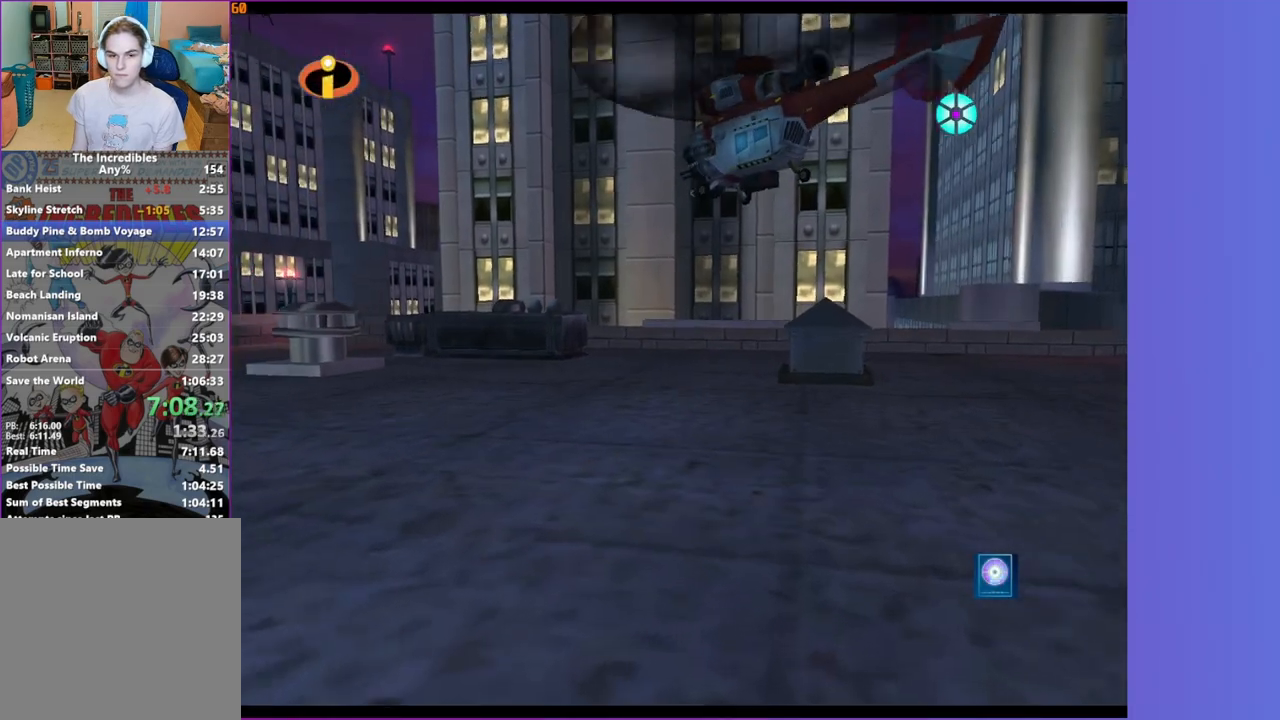
{"buttons": ["A"], "left_stick": "up", "right_stick": "center", "events": [[50, "A", "down"], [133, "A", "up"], [233, "A", "down"], [400, "A", "up"], [500, "A", "down"]]}
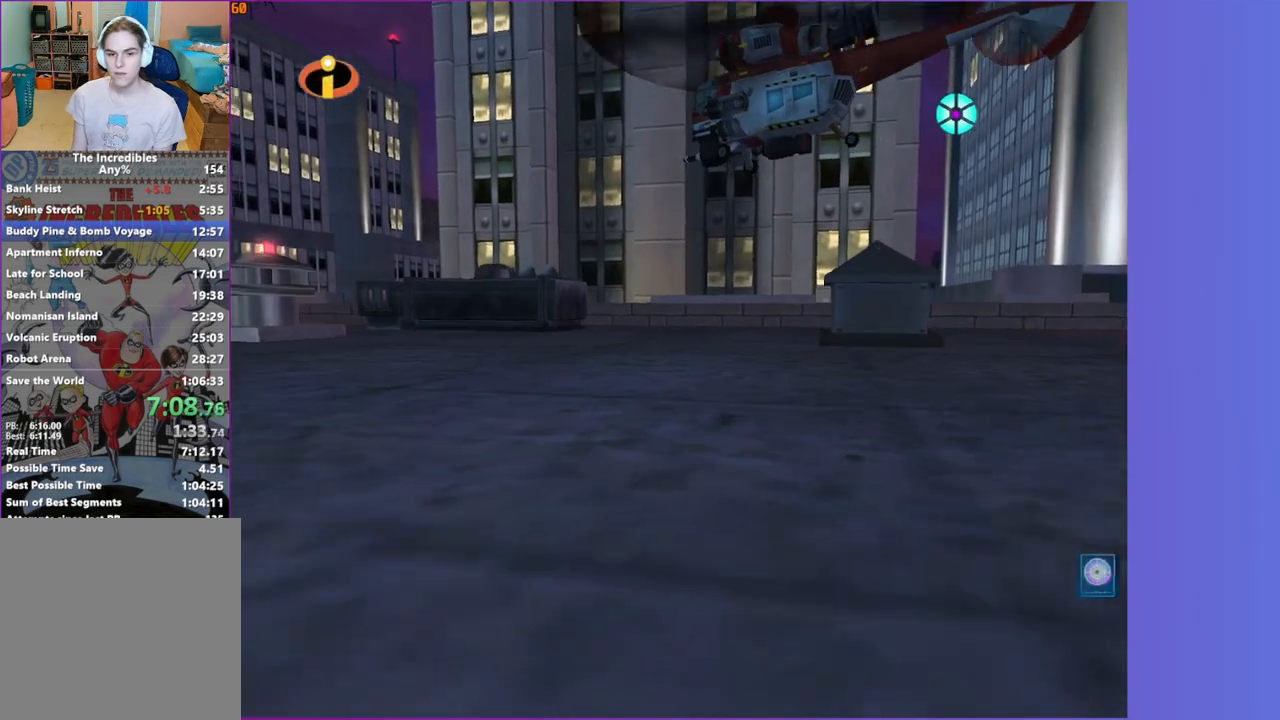
{"buttons": [], "left_stick": "up", "right_stick": "center", "events": [[117, "A", "up"], [217, "A", "down"], [367, "A", "up"]]}
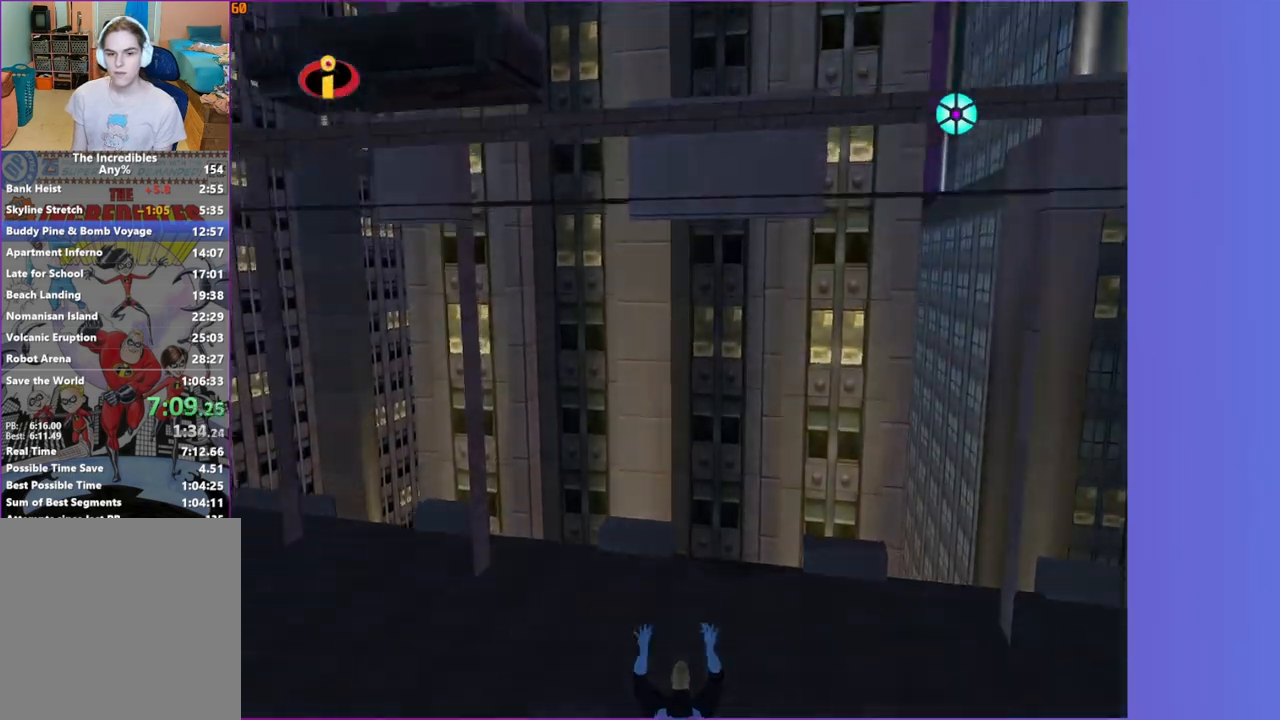
{"buttons": [], "left_stick": "center", "right_stick": "center", "events": [[183, "left_stick", "center"]]}
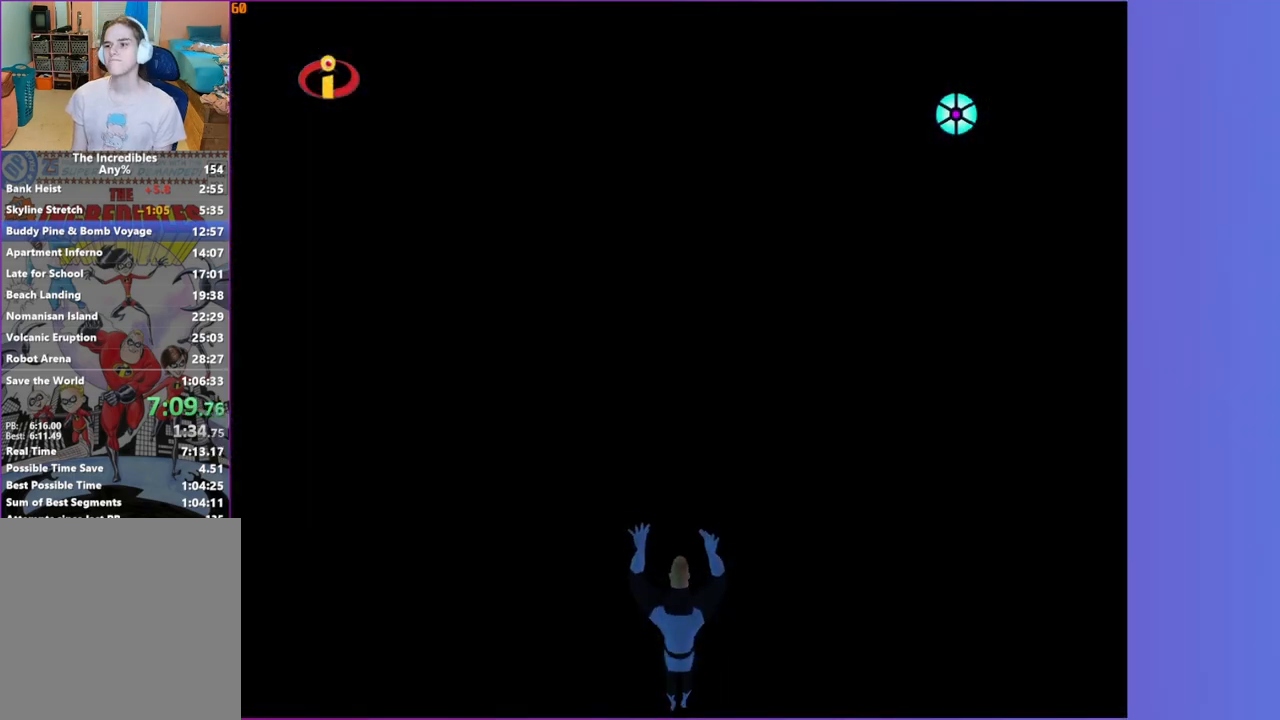
{"buttons": [], "left_stick": "center", "right_stick": "center", "events": []}
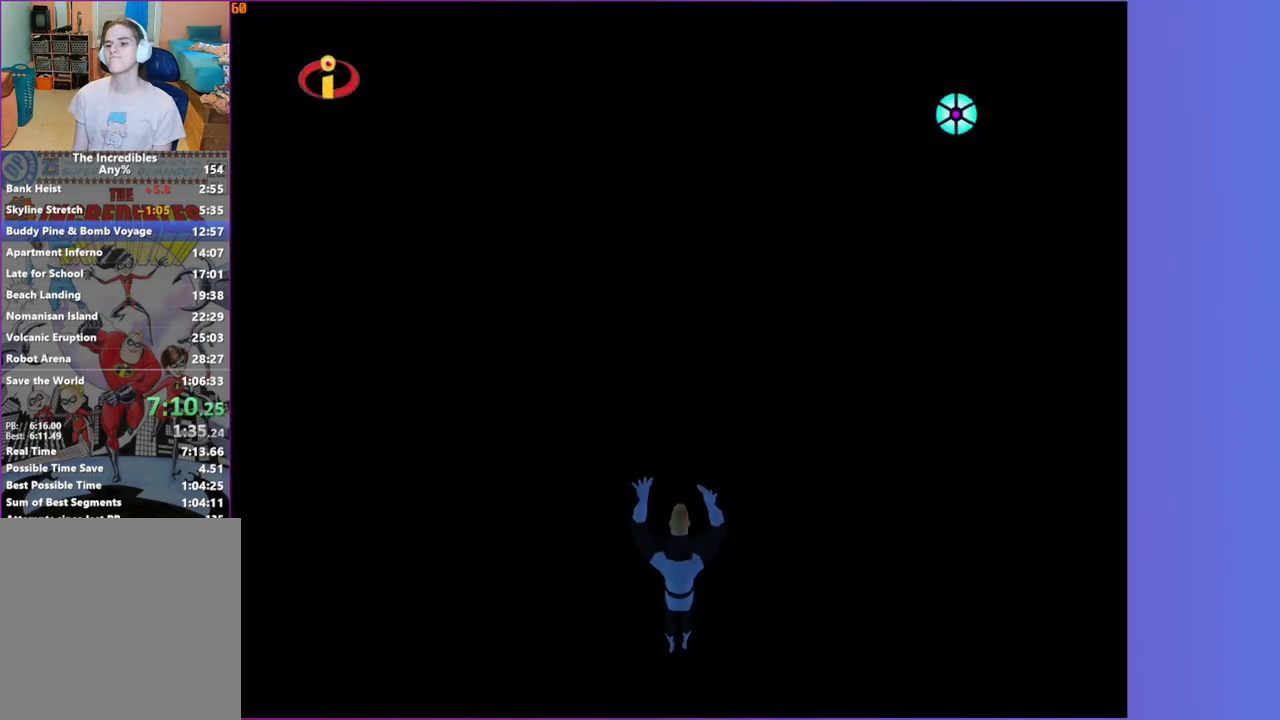
{"buttons": [], "left_stick": "up", "right_stick": "center", "events": [[183, "left_stick", "up"]]}
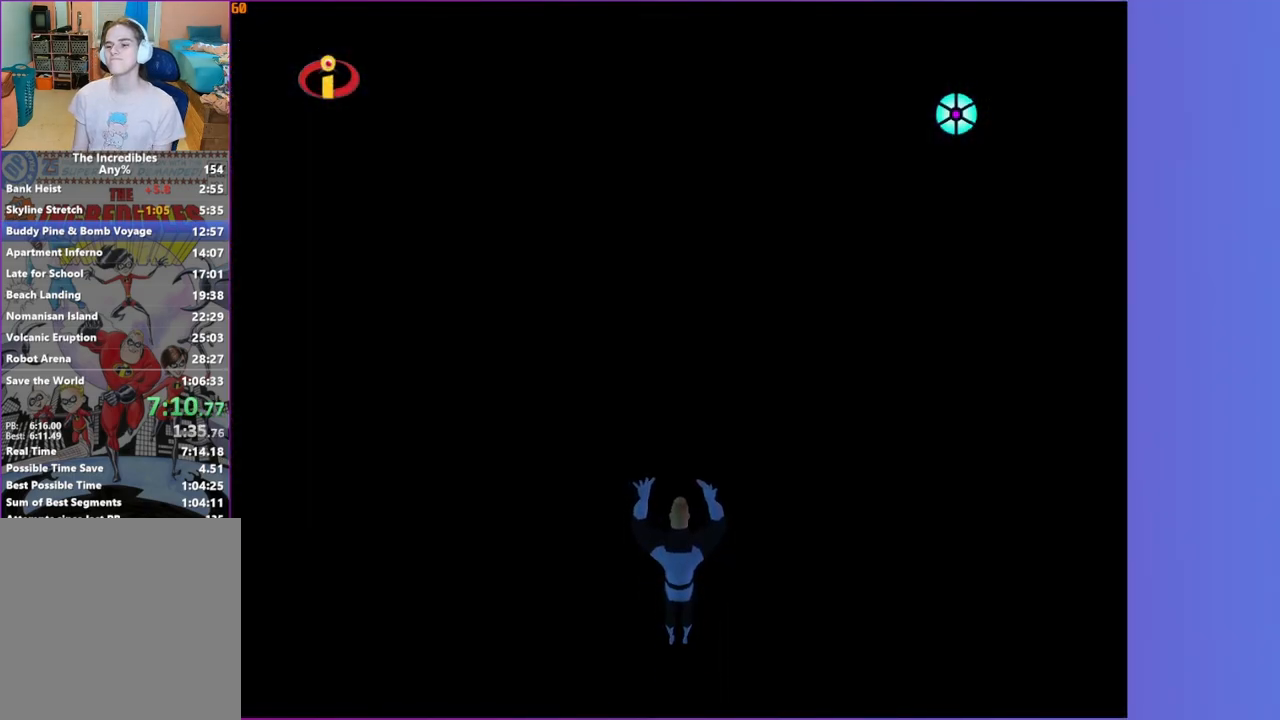
{"buttons": [], "left_stick": "up", "right_stick": "center", "events": []}
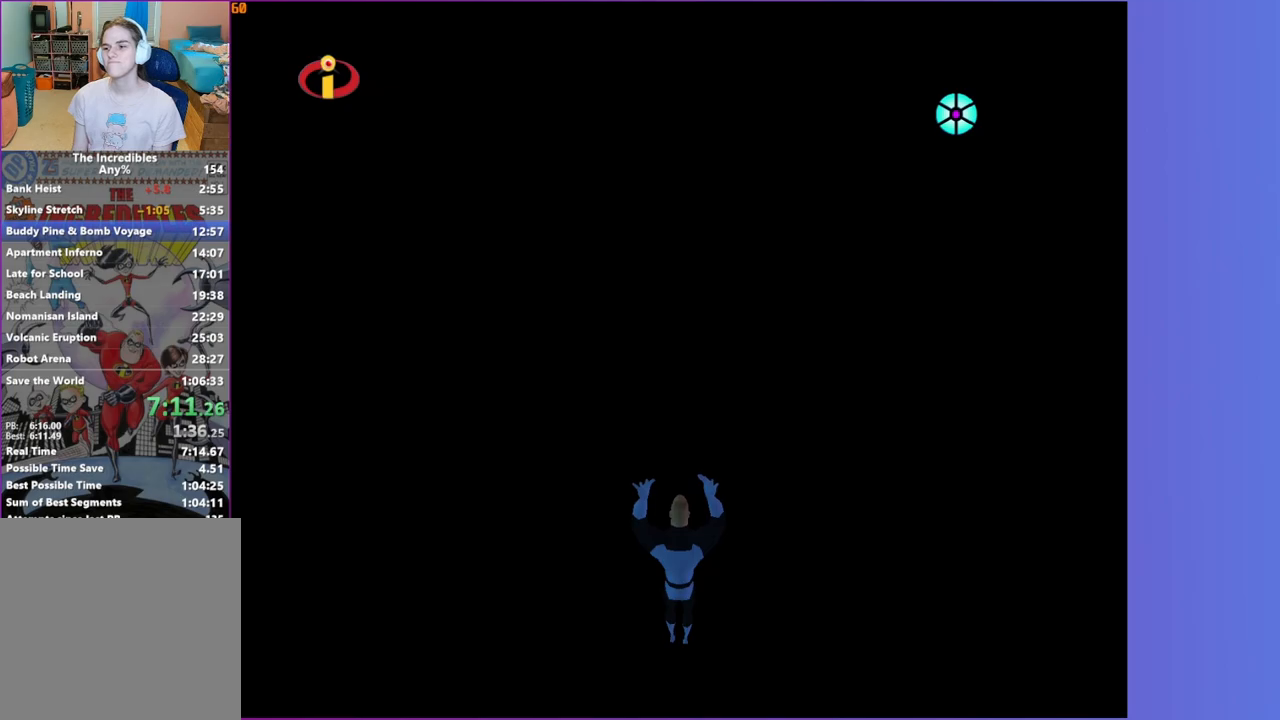
{"buttons": [], "left_stick": "up", "right_stick": "center", "events": []}
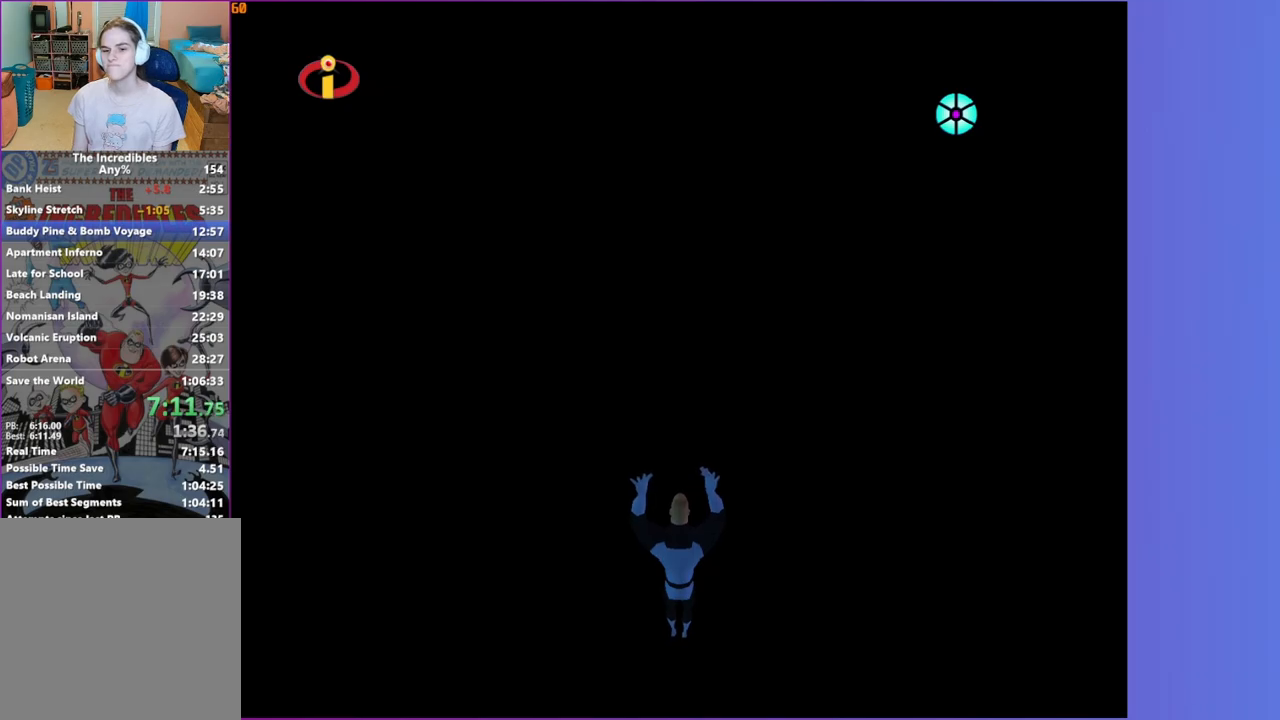
{"buttons": [], "left_stick": "up", "right_stick": "center", "events": []}
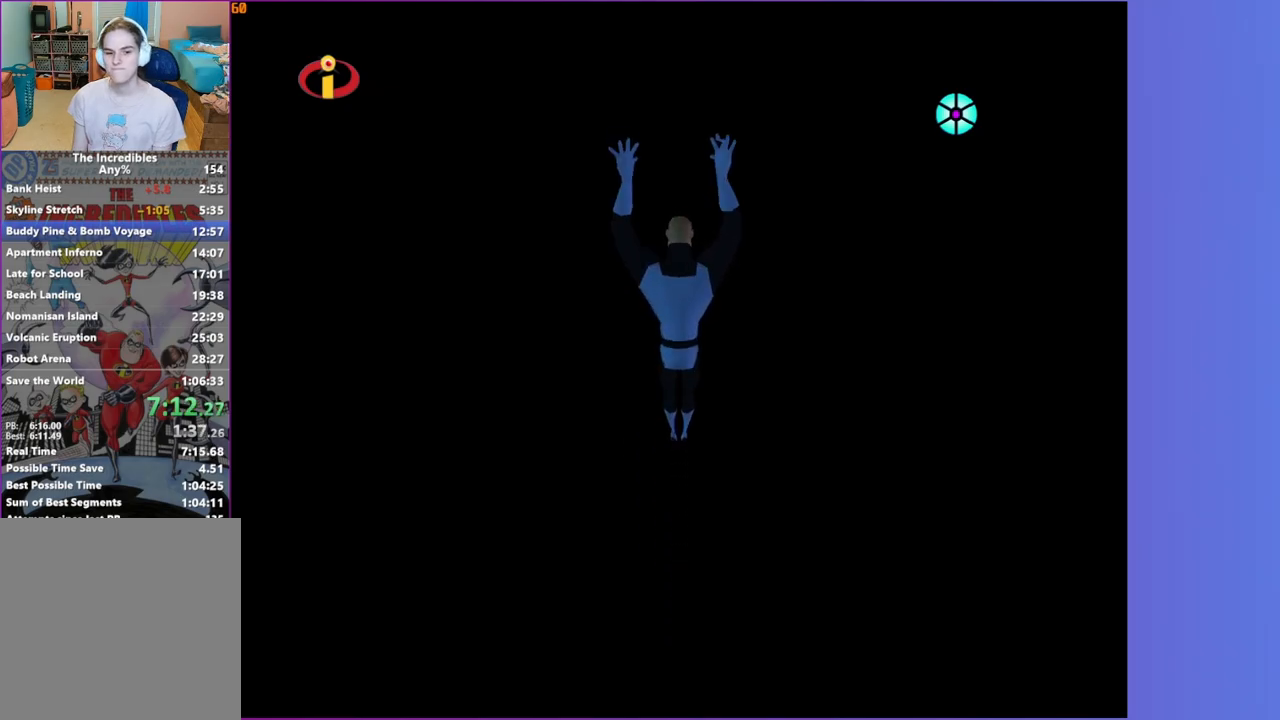
{"buttons": [], "left_stick": "up", "right_stick": "center", "events": []}
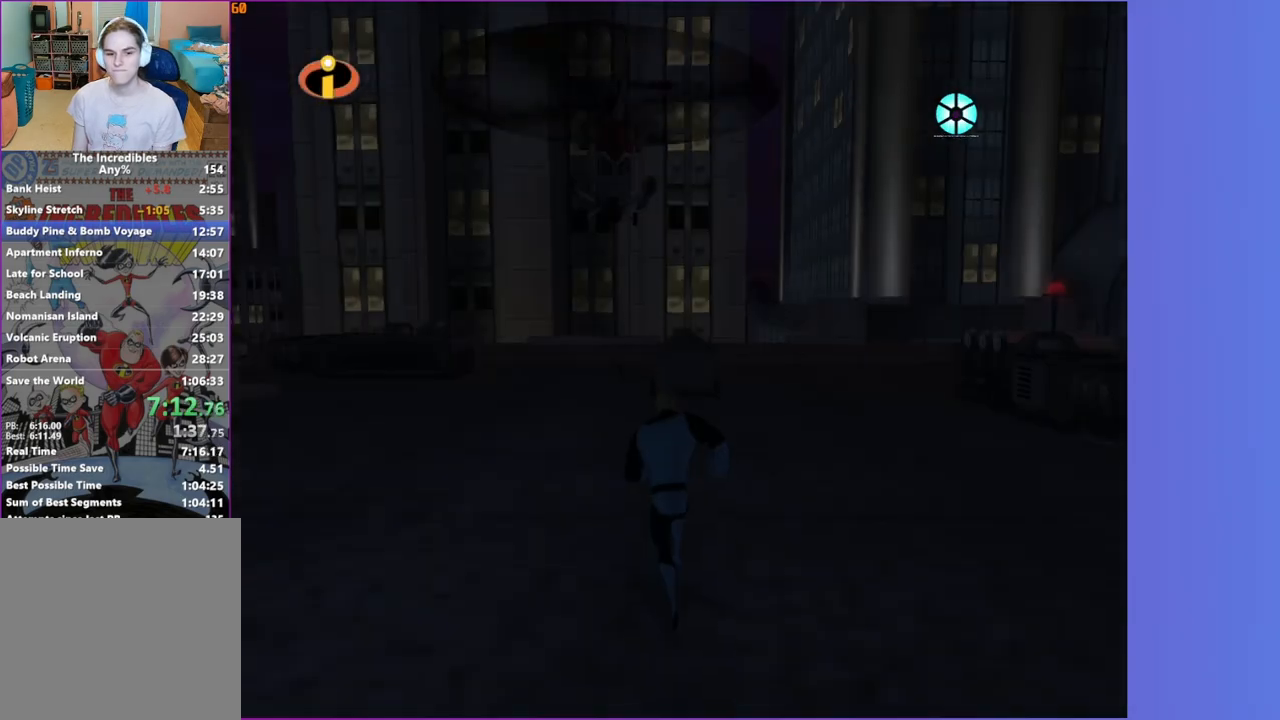
{"buttons": [], "left_stick": "up", "right_stick": "center", "events": [[50, "R1", "down"], [100, "A", "down"], [200, "R1", "up"], [217, "A", "up"]]}
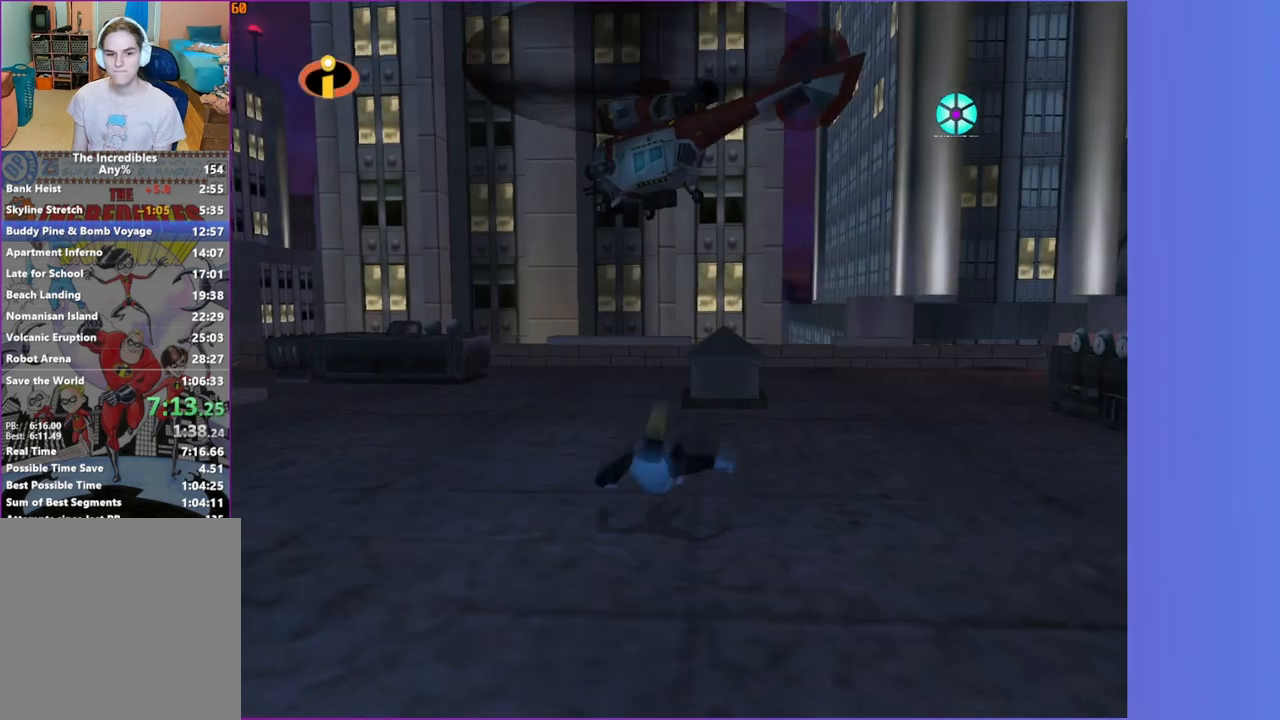
{"buttons": [], "left_stick": "up", "right_stick": "center", "events": [[17, "A", "down"], [100, "A", "up"]]}
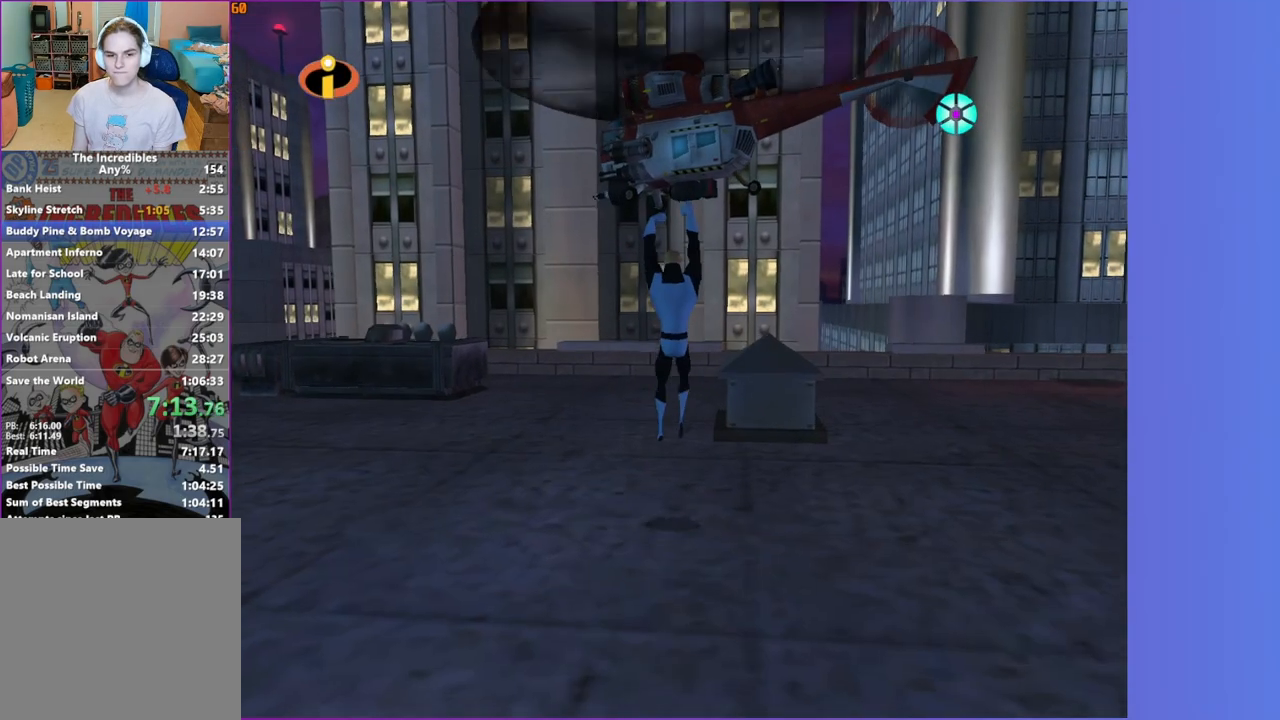
{"buttons": [], "left_stick": "up", "right_stick": "center", "events": [[233, "R1", "down"], [283, "A", "down"], [383, "A", "up"], [400, "R1", "up"]]}
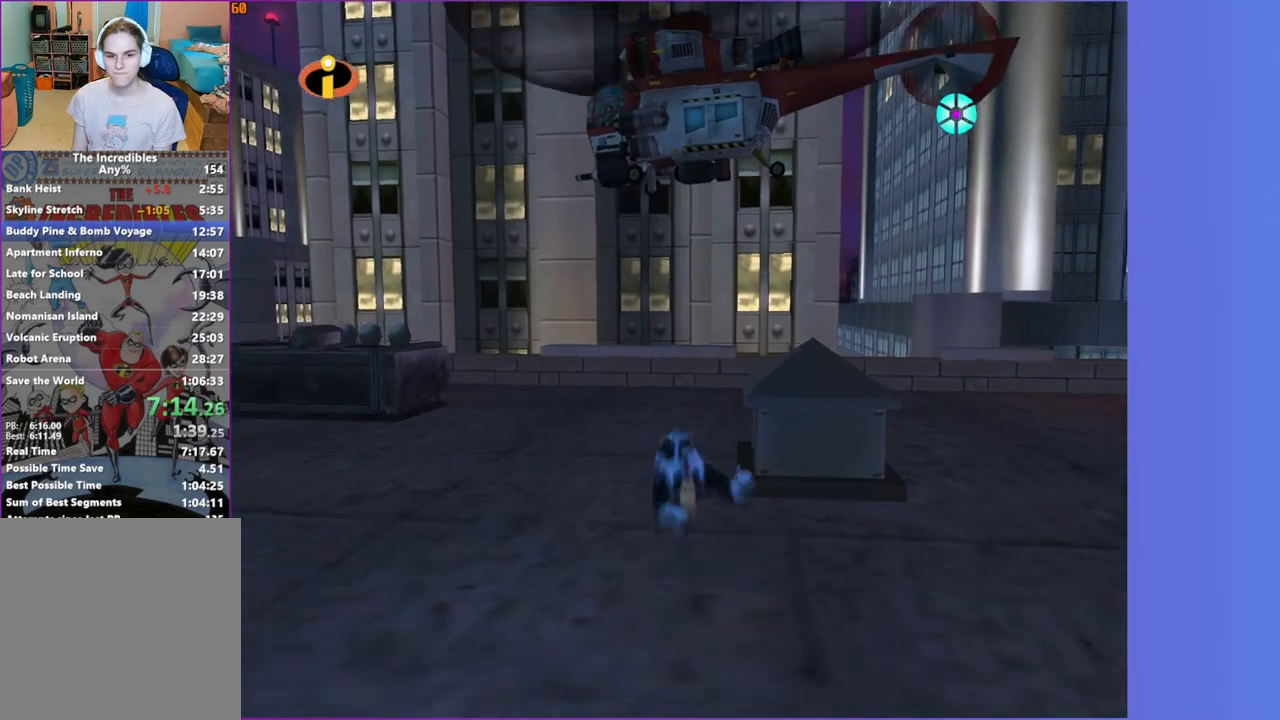
{"buttons": [], "left_stick": "up", "right_stick": "center", "events": [[233, "A", "down"], [317, "A", "up"]]}
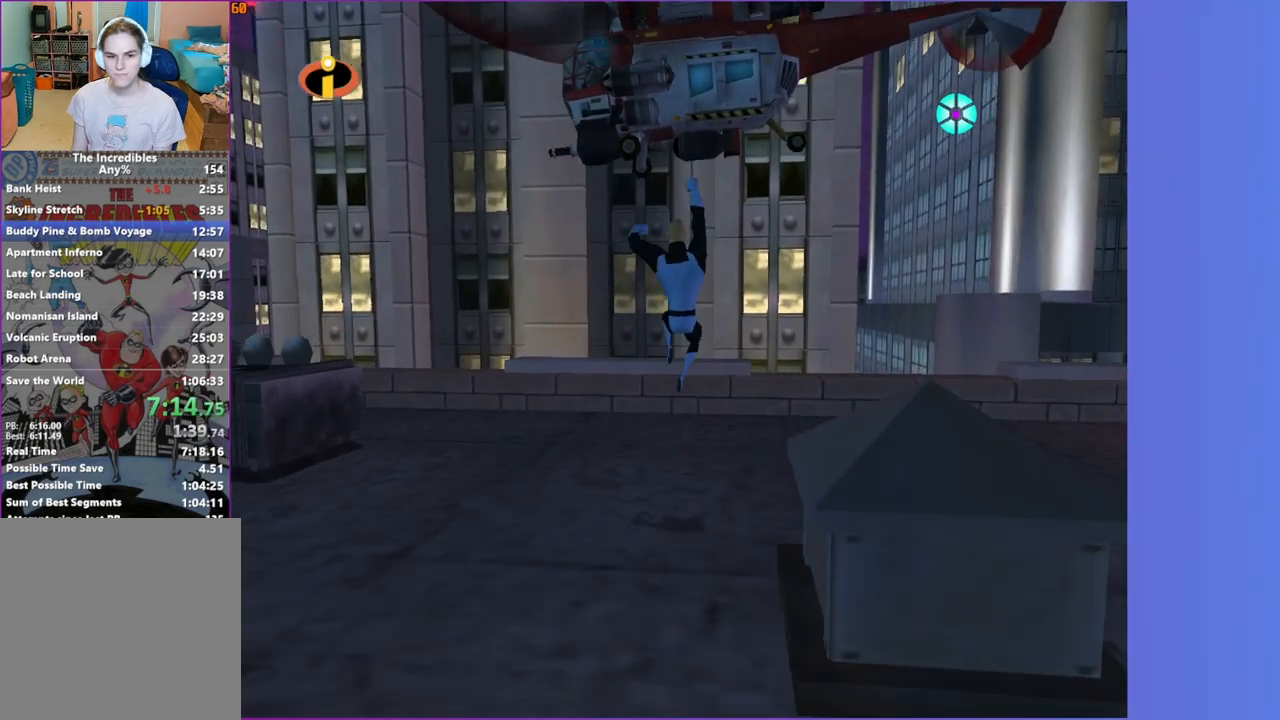
{"buttons": [], "left_stick": "up", "right_stick": "center", "events": []}
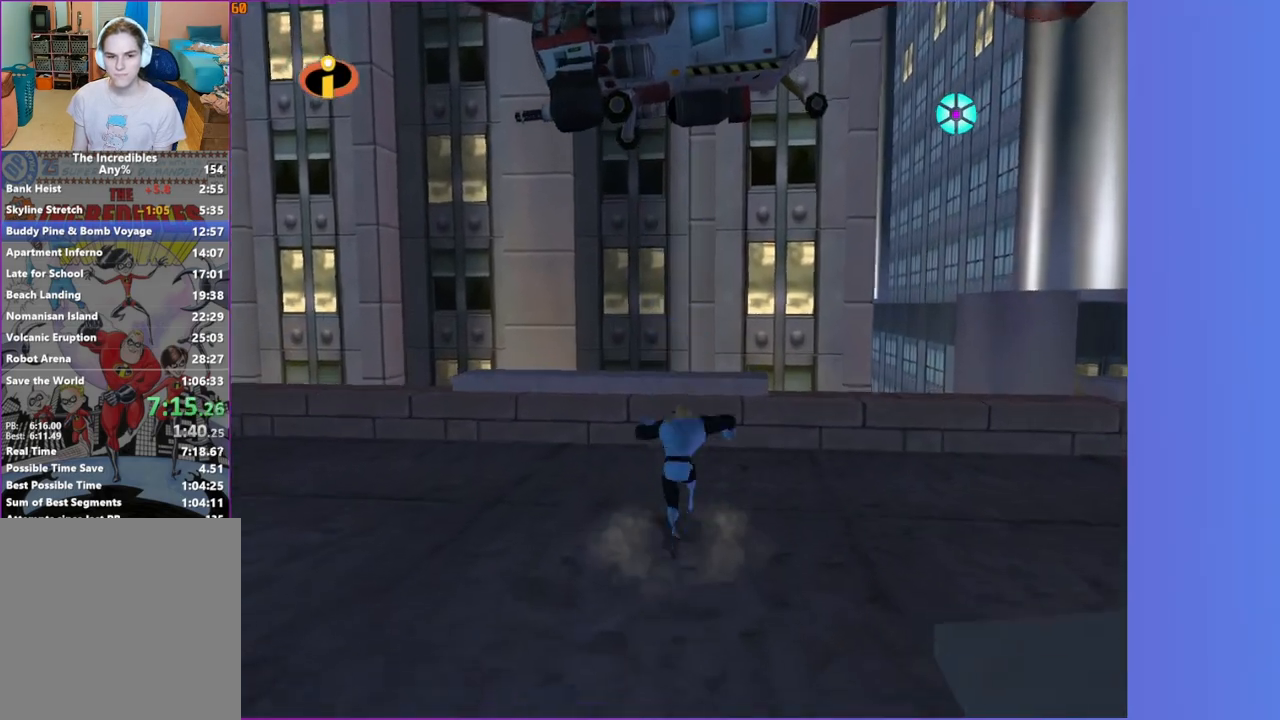
{"buttons": [], "left_stick": "up", "right_stick": "center", "events": [[17, "A", "down"], [150, "A", "up"]]}
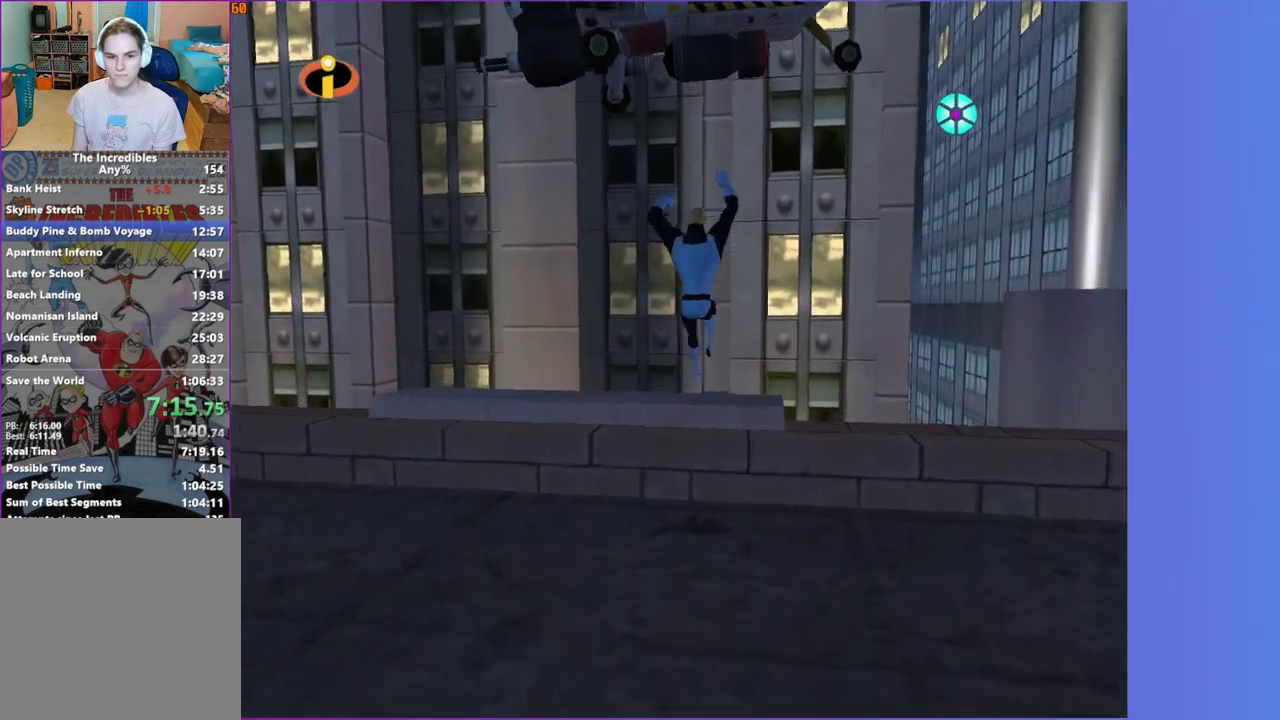
{"buttons": [], "left_stick": "center", "right_stick": "center", "events": [[200, "left_stick", "center"]]}
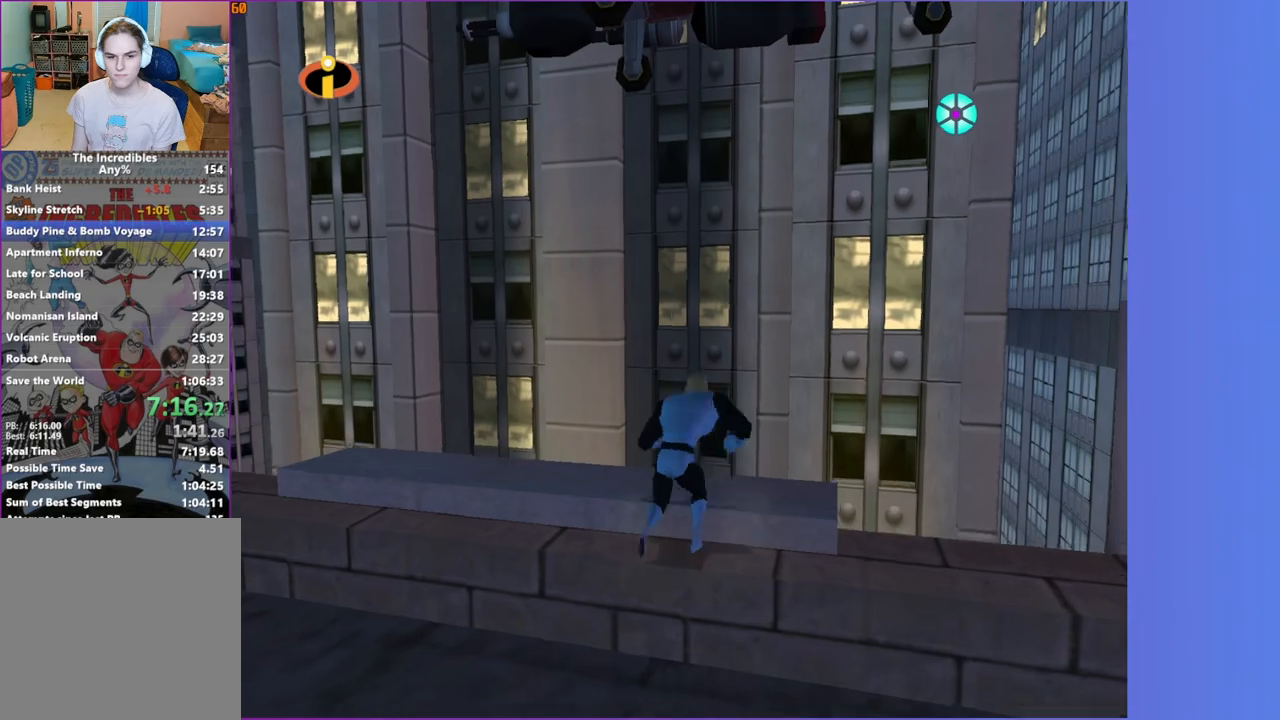
{"buttons": [], "left_stick": "up", "right_stick": "center", "events": [[67, "A", "down"], [150, "A", "up"], [200, "left_stick", "up-right"], [317, "left_stick", "center"], [450, "left_stick", "up"]]}
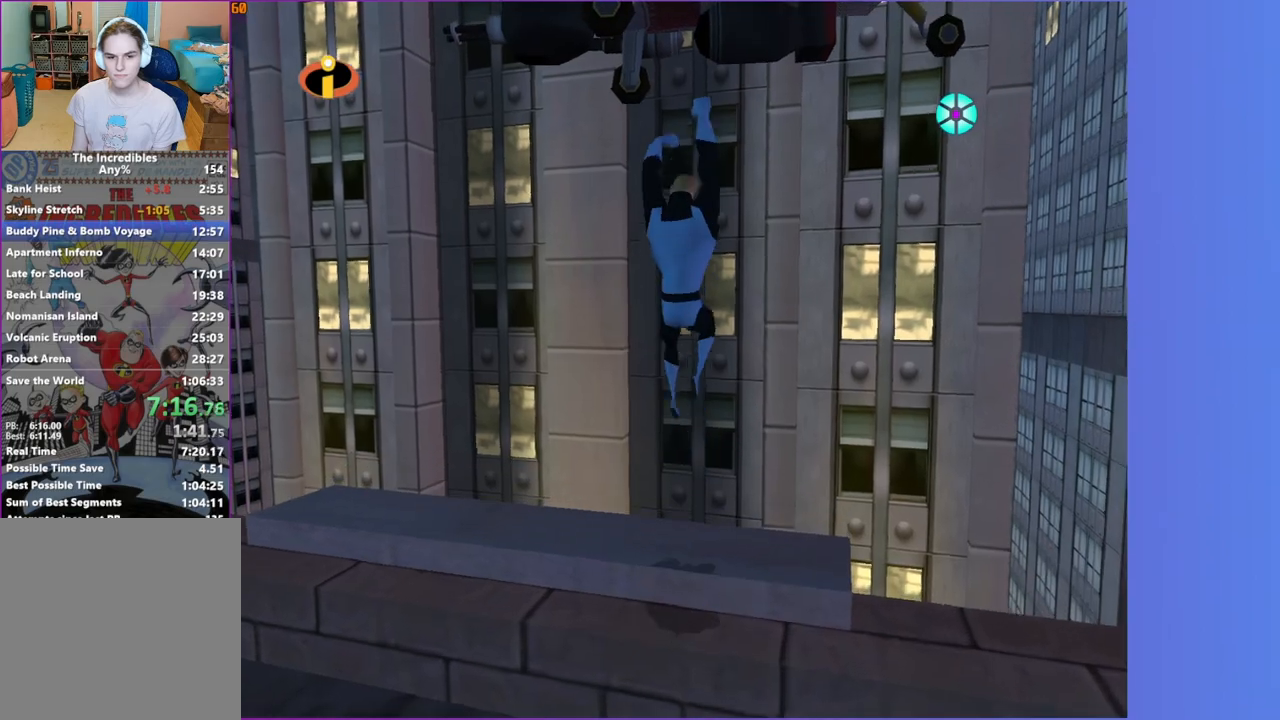
{"buttons": ["R1"], "left_stick": "center", "right_stick": "down", "events": [[67, "left_stick", "center"], [317, "right_stick", "down-left"], [367, "right_stick", "down"], [400, "R1", "down"]]}
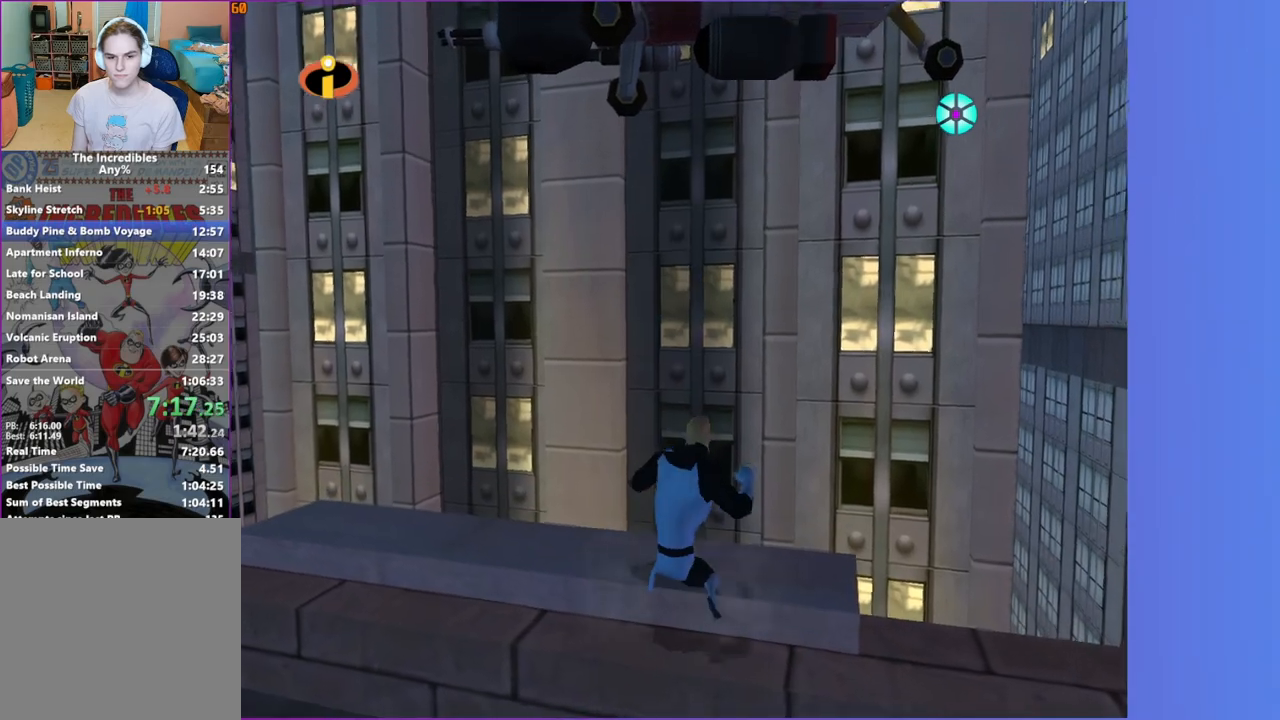
{"buttons": ["R1"], "left_stick": "center", "right_stick": "down", "events": []}
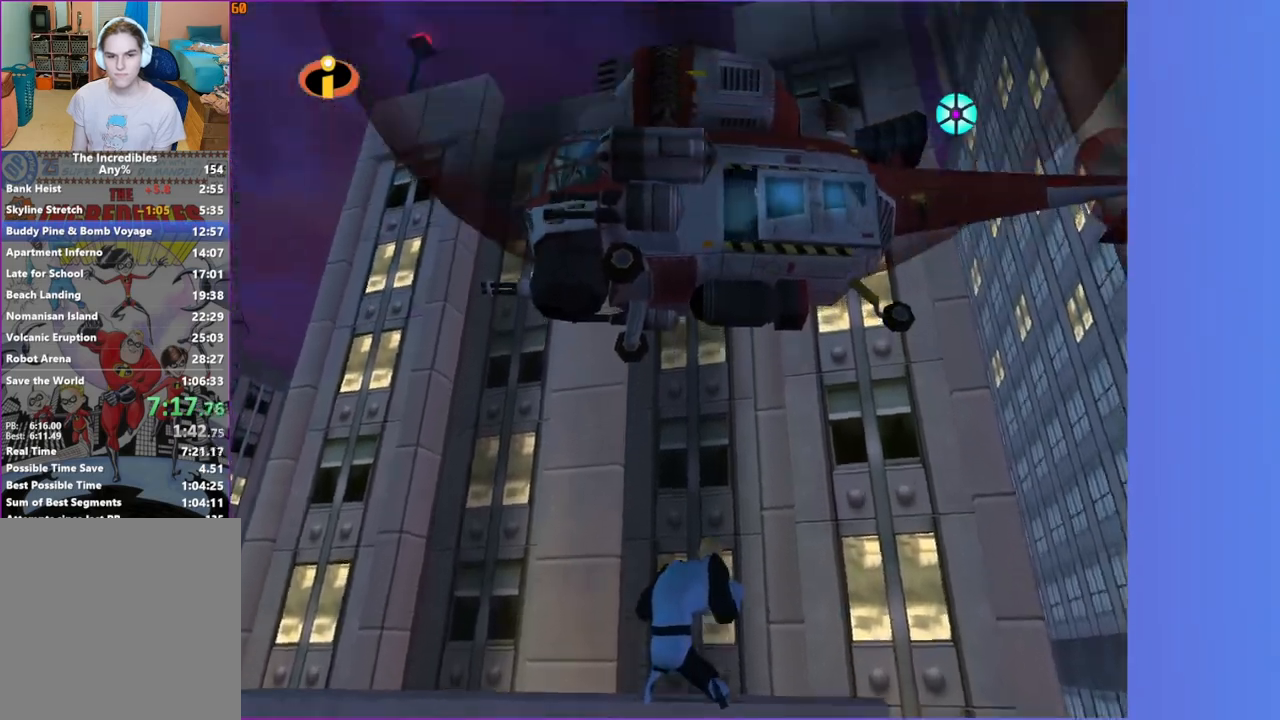
{"buttons": ["R1"], "left_stick": "center", "right_stick": "down", "events": []}
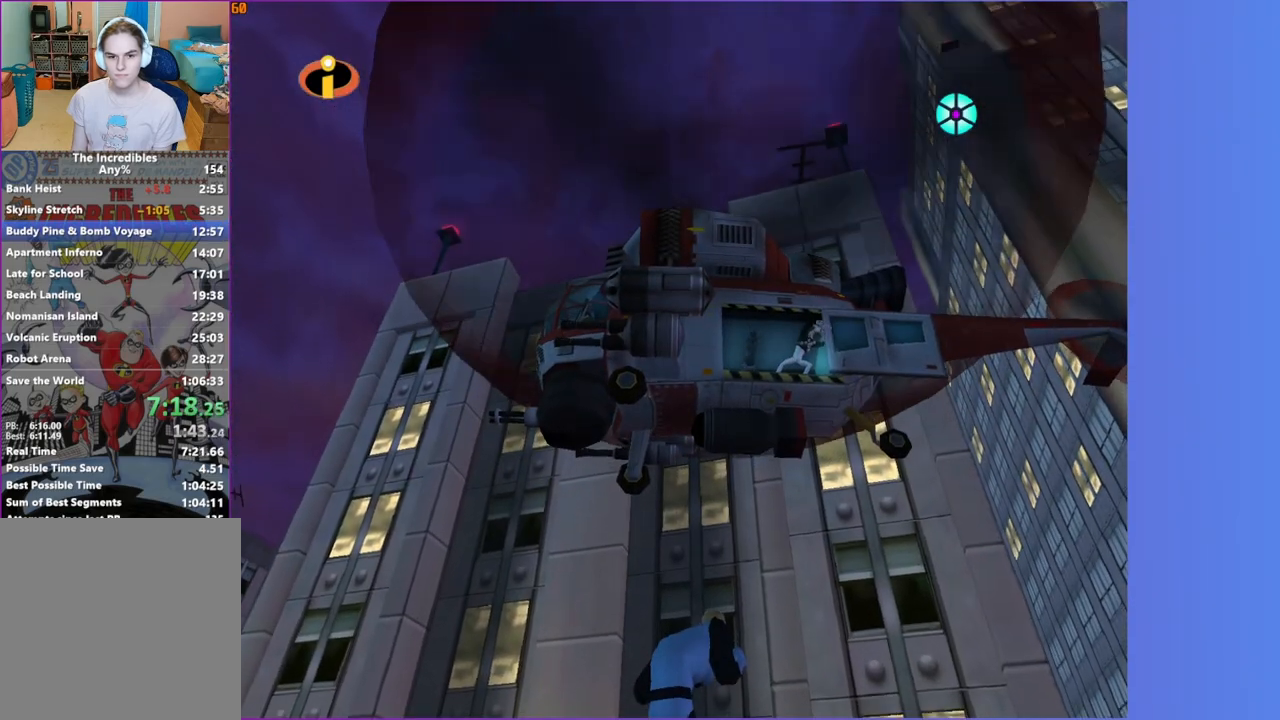
{"buttons": ["R1"], "left_stick": "center", "right_stick": "down", "events": []}
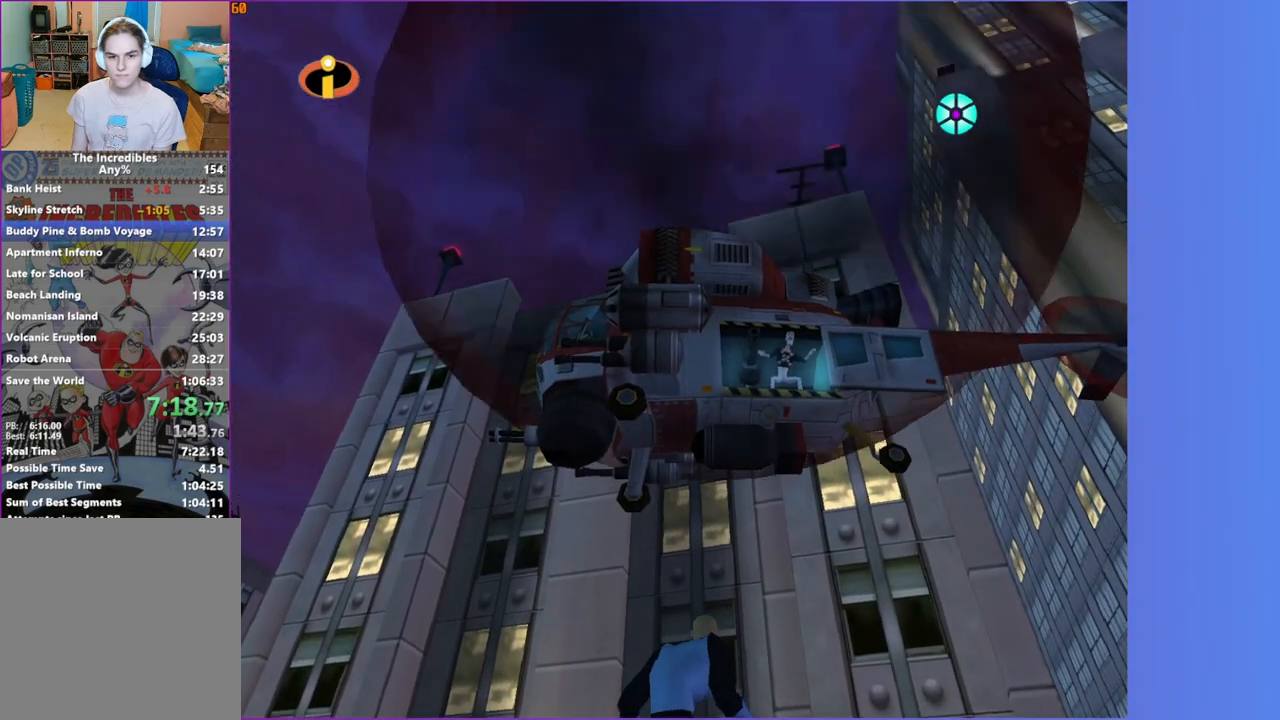
{"buttons": ["A", "R1"], "left_stick": "center", "right_stick": "down", "events": [[400, "A", "down"]]}
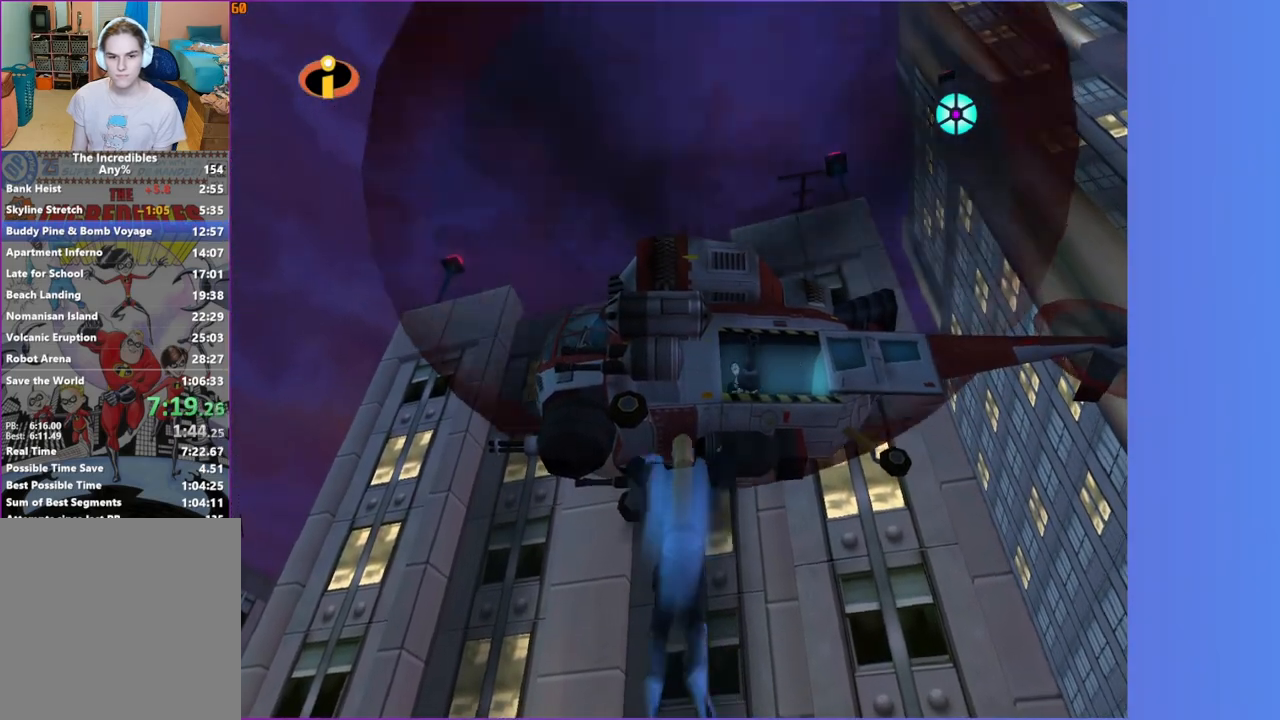
{"buttons": ["A", "R1"], "left_stick": "center", "right_stick": "down", "events": []}